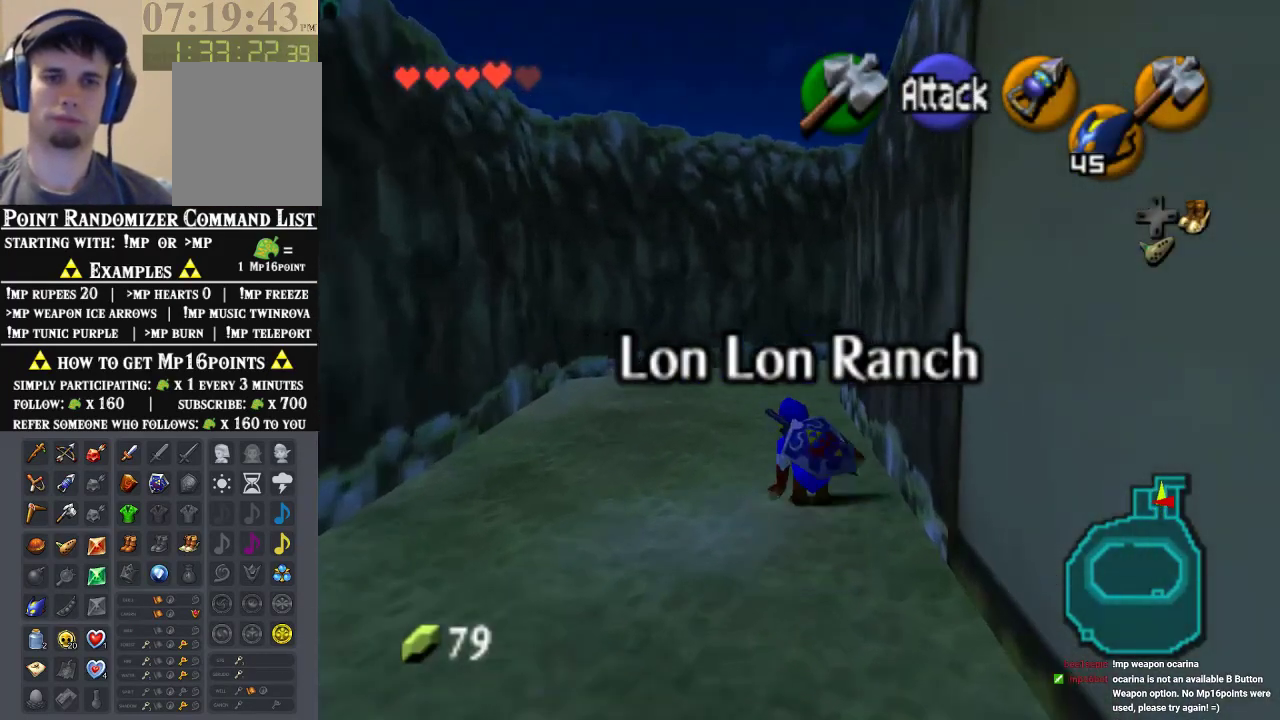
Gameplay with a controller (Nintendo layout); each line is a JSON object with the inputs held at the frame after it. "events" lists button and stick changes between this image and that frame as [ms after this image, input, new state], when the widget could be followed in between. Not read: L1 L3 R1 R3.
{"buttons": [], "left_stick": "up", "events": [[33, "A", "down"], [267, "A", "up"]]}
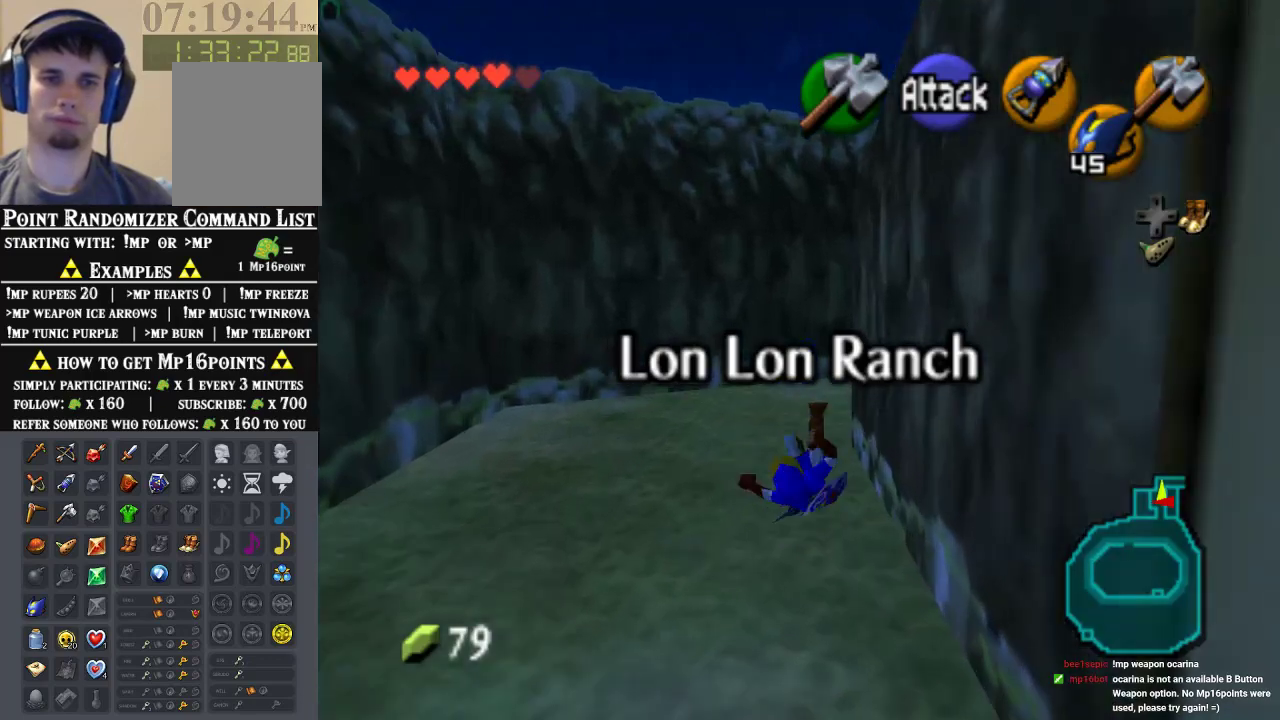
{"buttons": [], "left_stick": "up-right", "events": [[200, "left_stick", "up-right"]]}
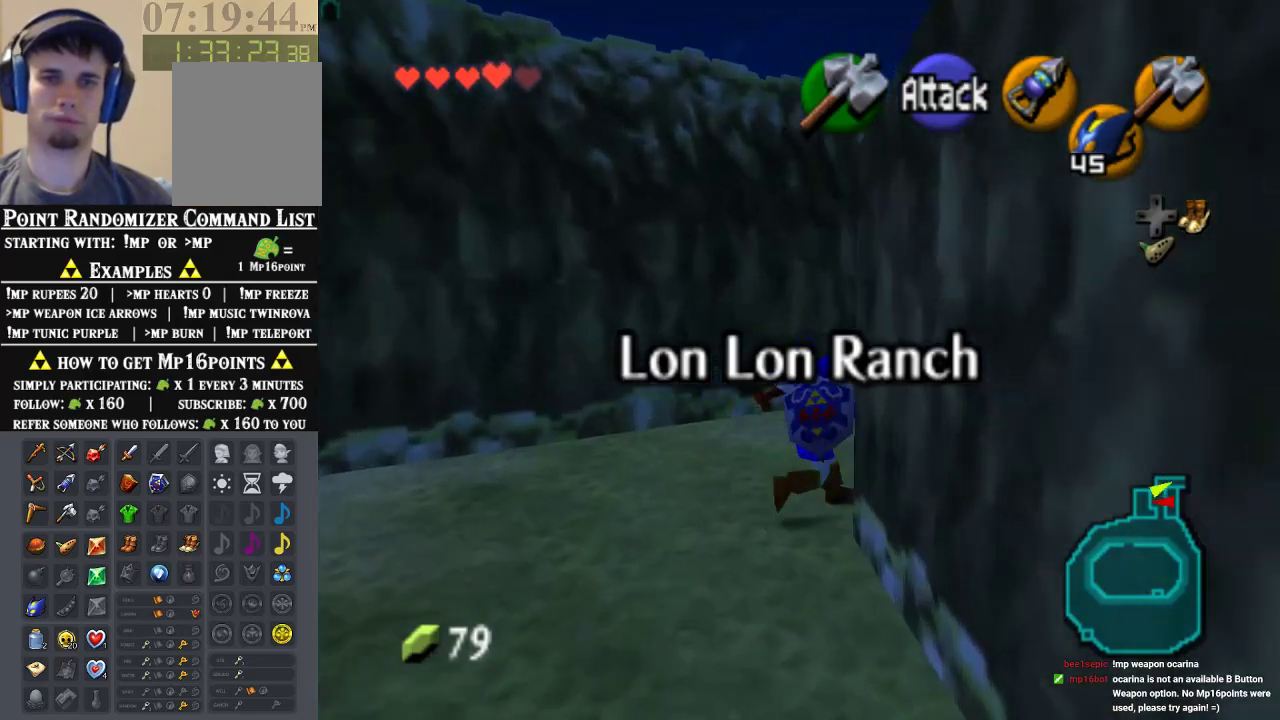
{"buttons": [], "left_stick": "up", "events": [[167, "A", "down"], [267, "Z", "down"], [333, "A", "up"], [433, "Z", "up"], [433, "left_stick", "up"]]}
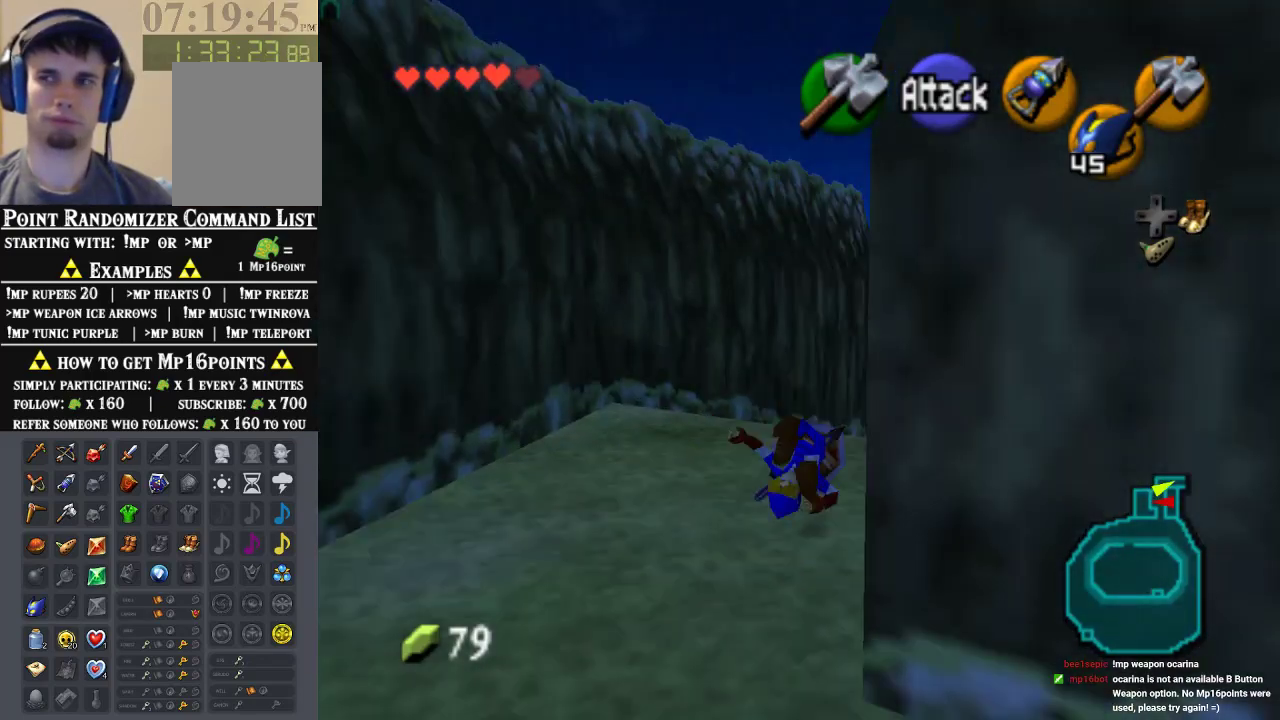
{"buttons": ["A"], "left_stick": "up", "events": [[367, "A", "down"]]}
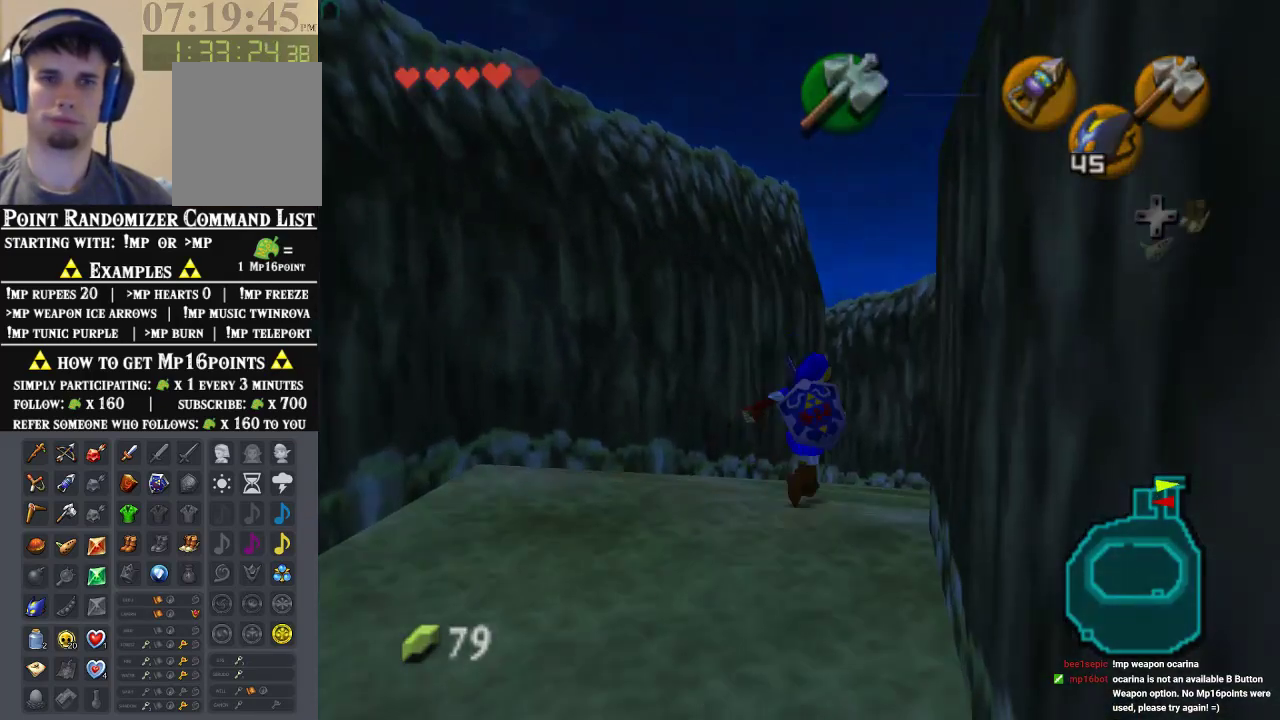
{"buttons": [], "left_stick": "center", "events": [[67, "A", "up"], [200, "A", "down"], [367, "A", "up"], [500, "left_stick", "center"]]}
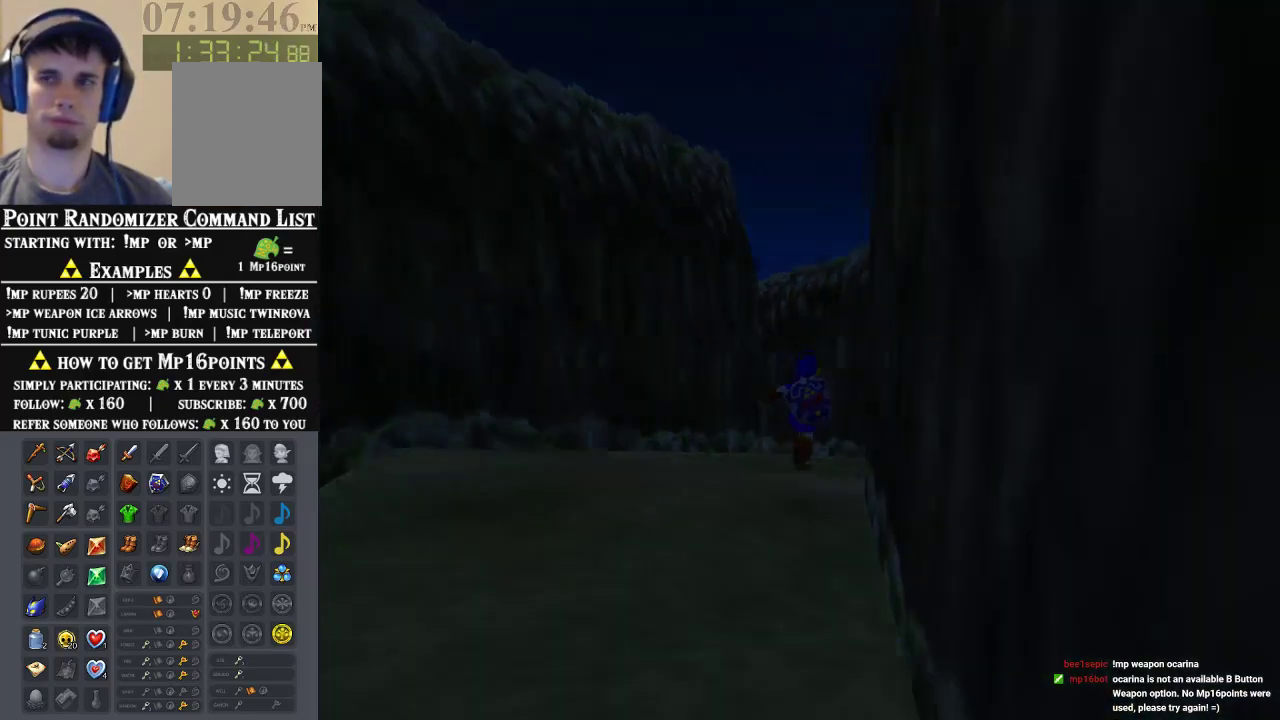
{"buttons": [], "left_stick": "center", "events": []}
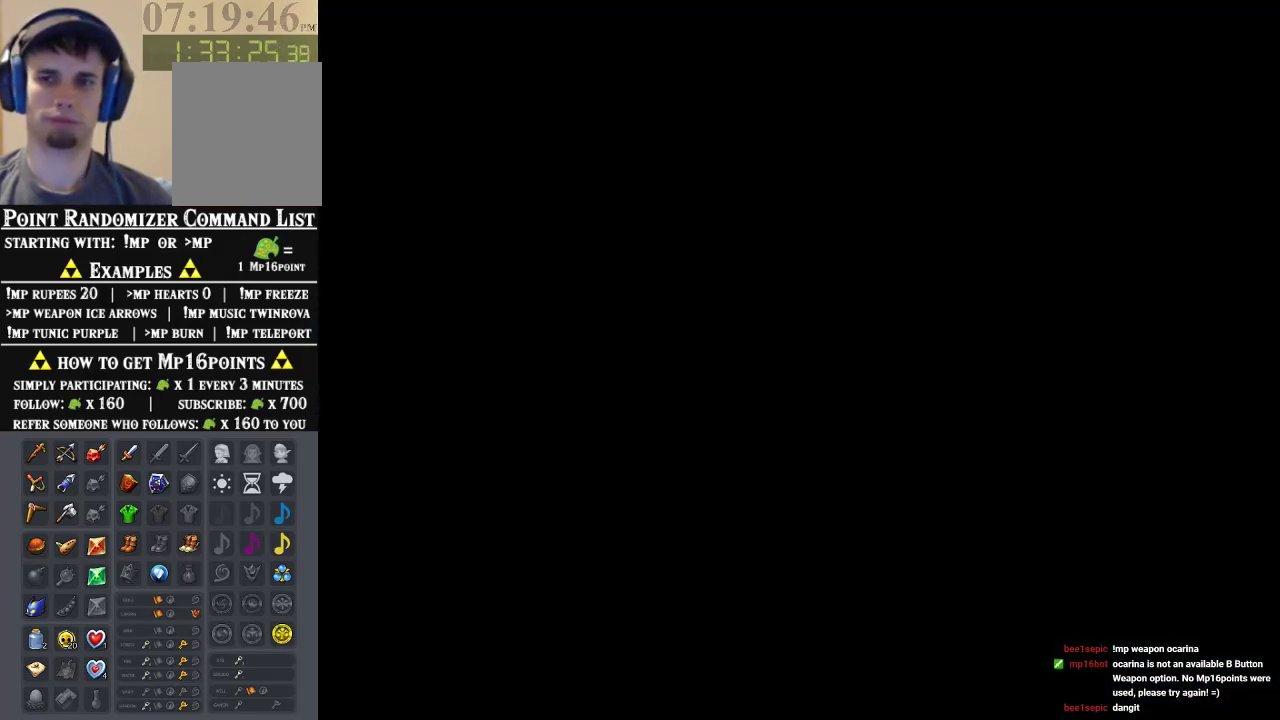
{"buttons": [], "left_stick": "center", "events": []}
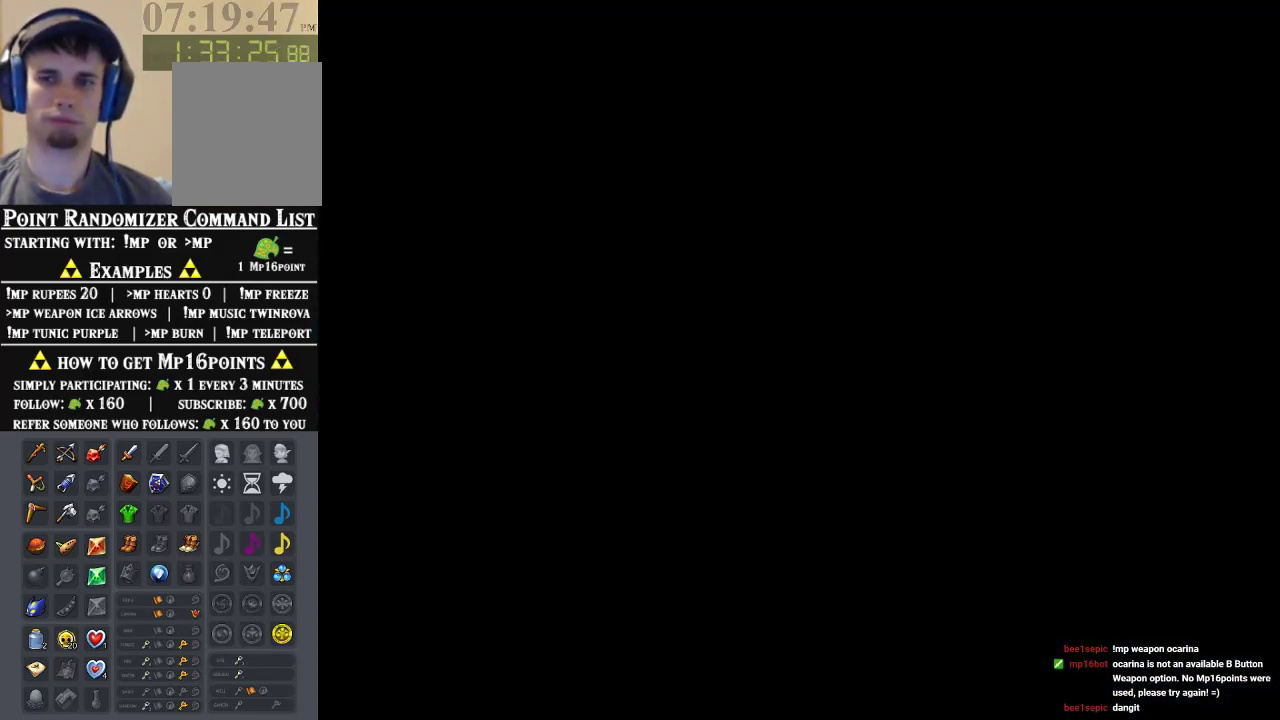
{"buttons": [], "left_stick": "up", "events": [[133, "left_stick", "up"]]}
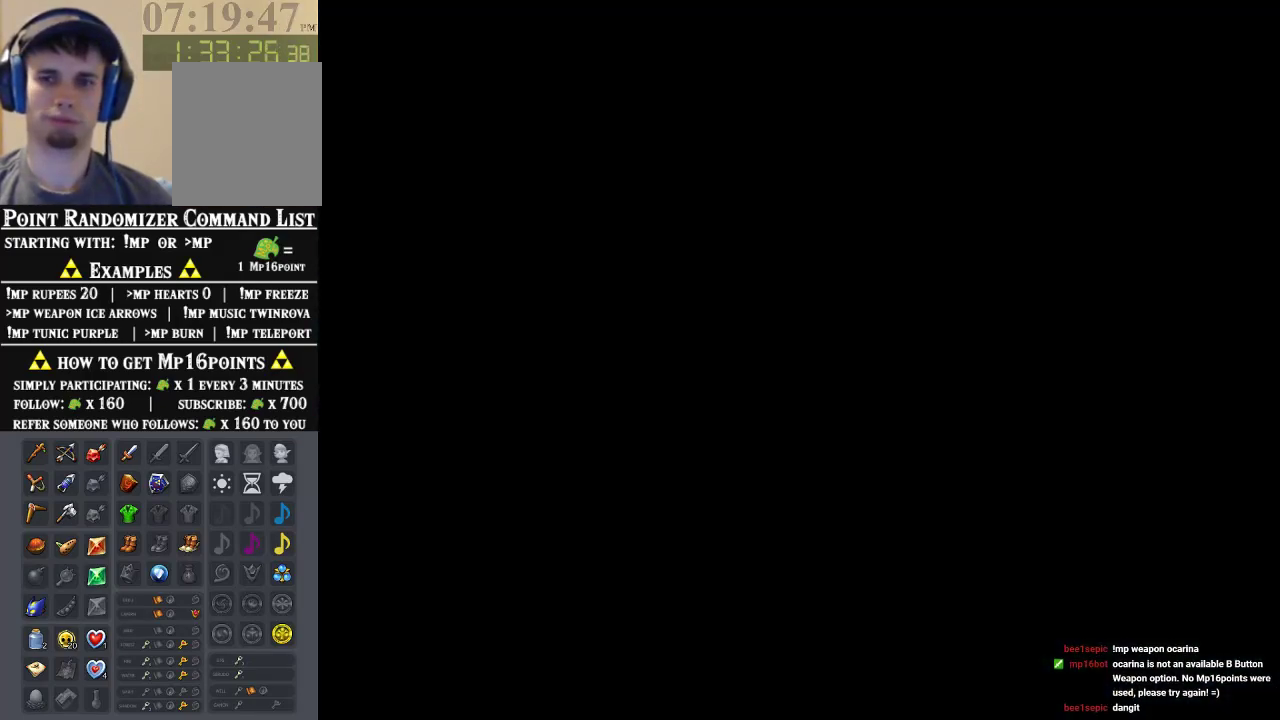
{"buttons": [], "left_stick": "up", "events": []}
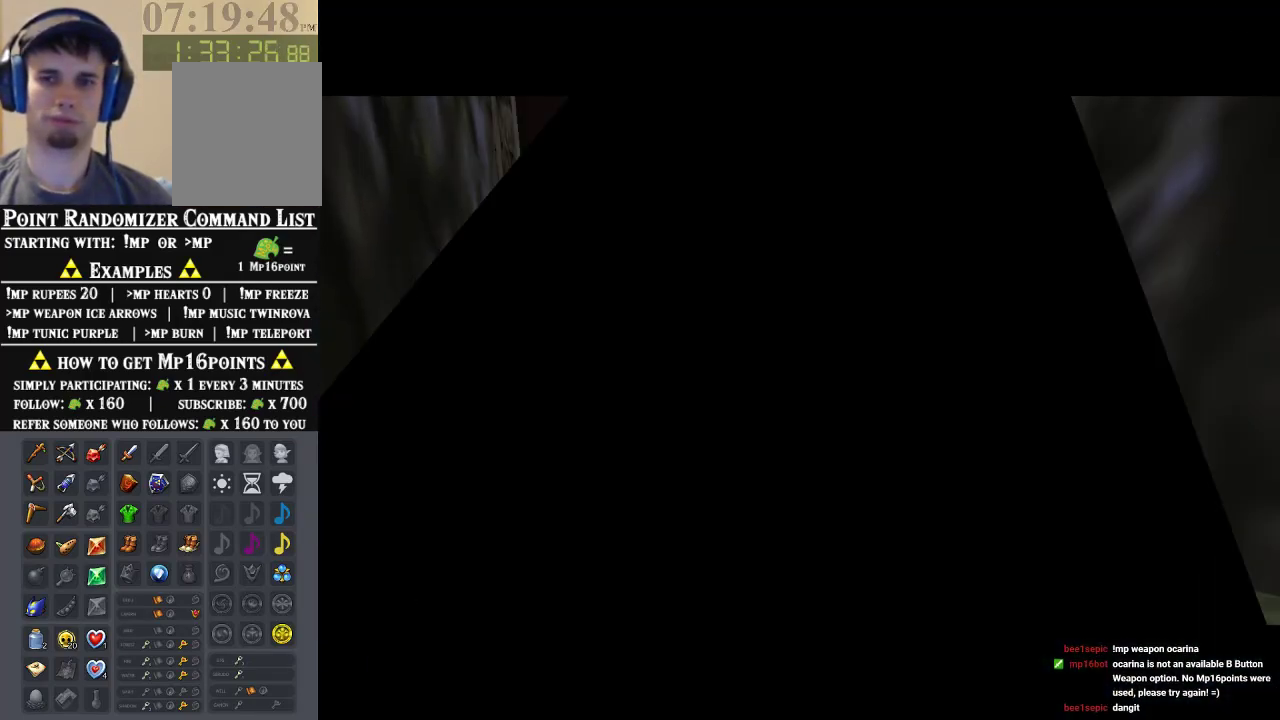
{"buttons": ["A"], "left_stick": "up", "events": [[367, "A", "down"]]}
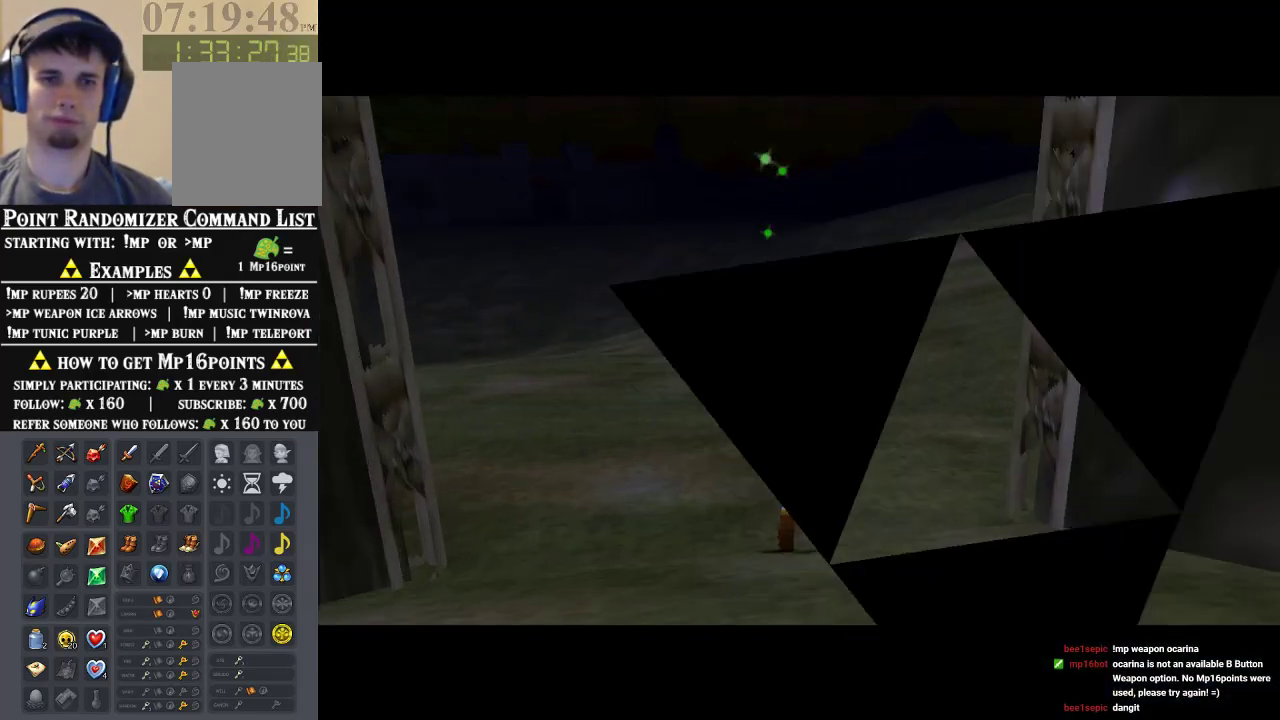
{"buttons": [], "left_stick": "up", "events": [[33, "A", "up"]]}
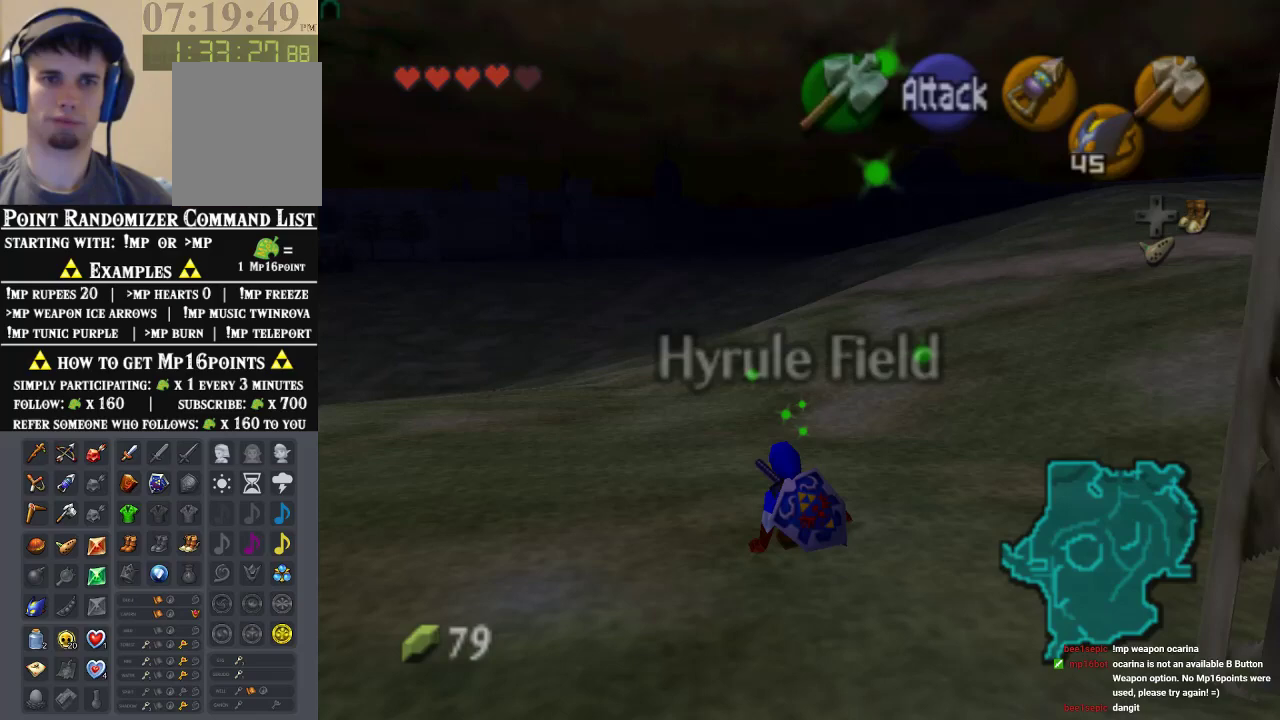
{"buttons": [], "left_stick": "up", "events": [[167, "left_stick", "up-right"], [500, "left_stick", "up"]]}
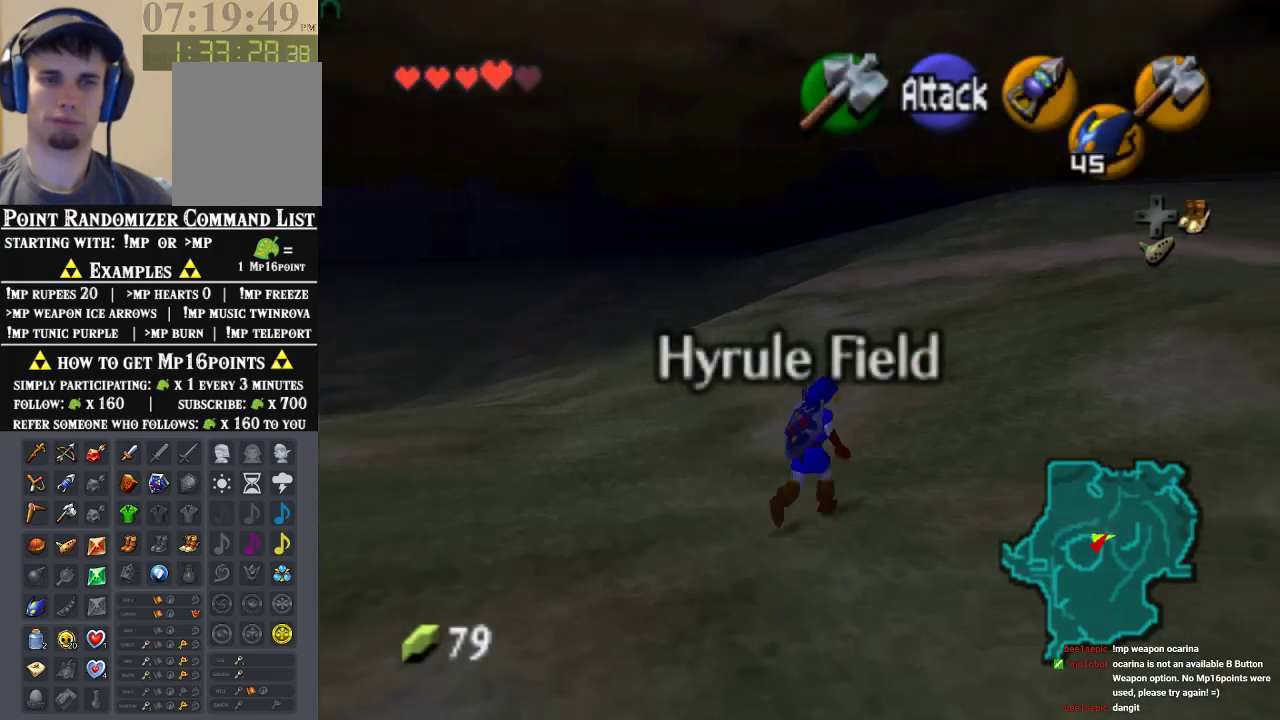
{"buttons": [], "left_stick": "up", "events": []}
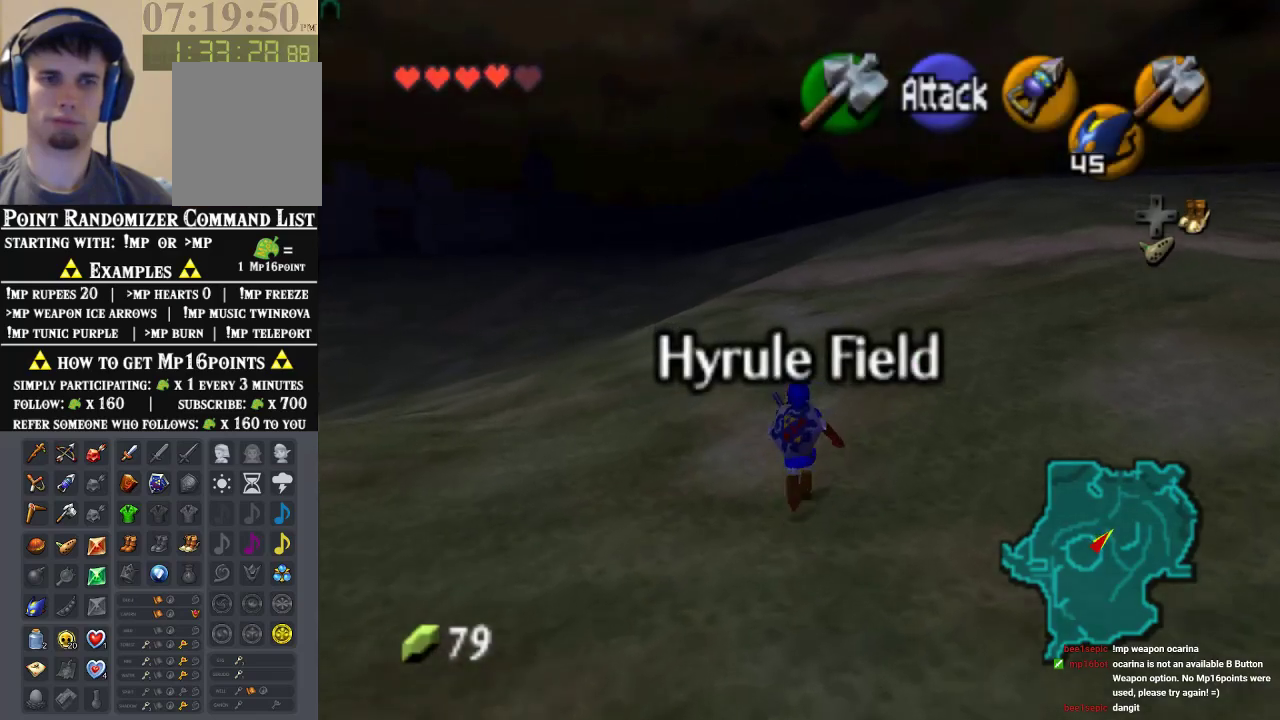
{"buttons": [], "left_stick": "up-right", "events": [[300, "left_stick", "up-right"]]}
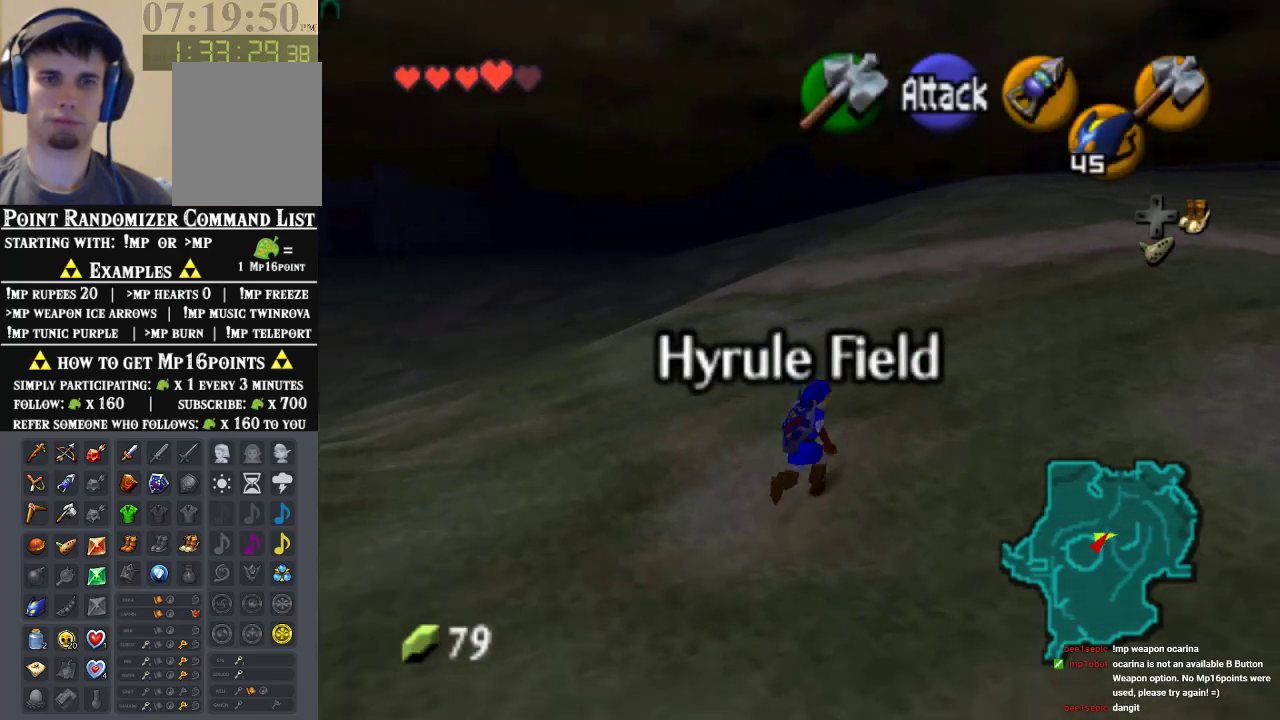
{"buttons": [], "left_stick": "up-right", "events": []}
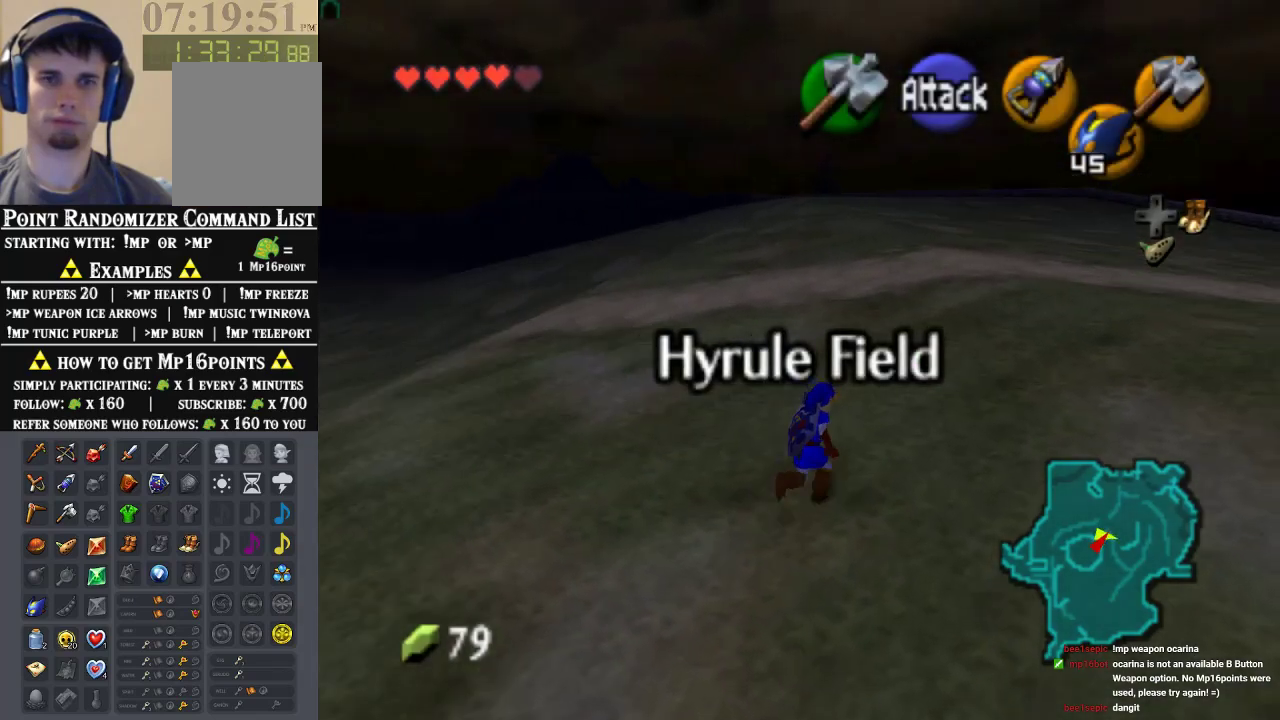
{"buttons": [], "left_stick": "up-right", "events": []}
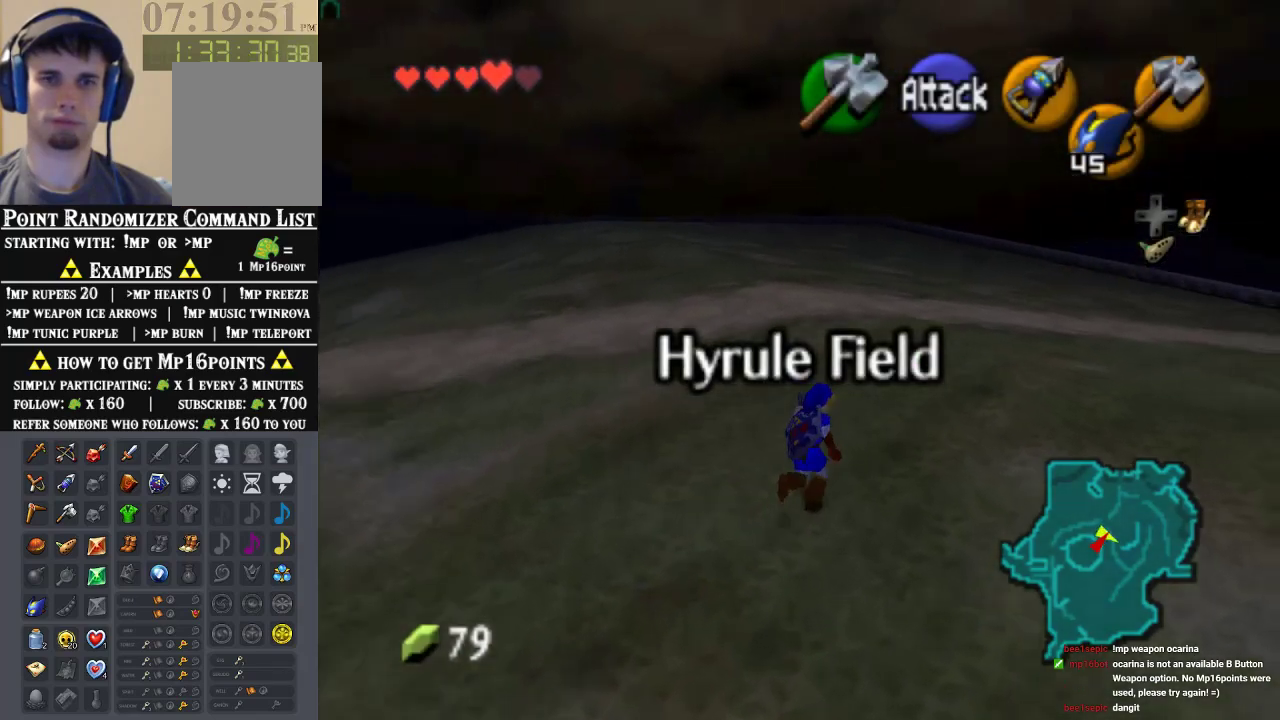
{"buttons": [], "left_stick": "up-left", "events": [[200, "left_stick", "up"], [300, "left_stick", "up-left"]]}
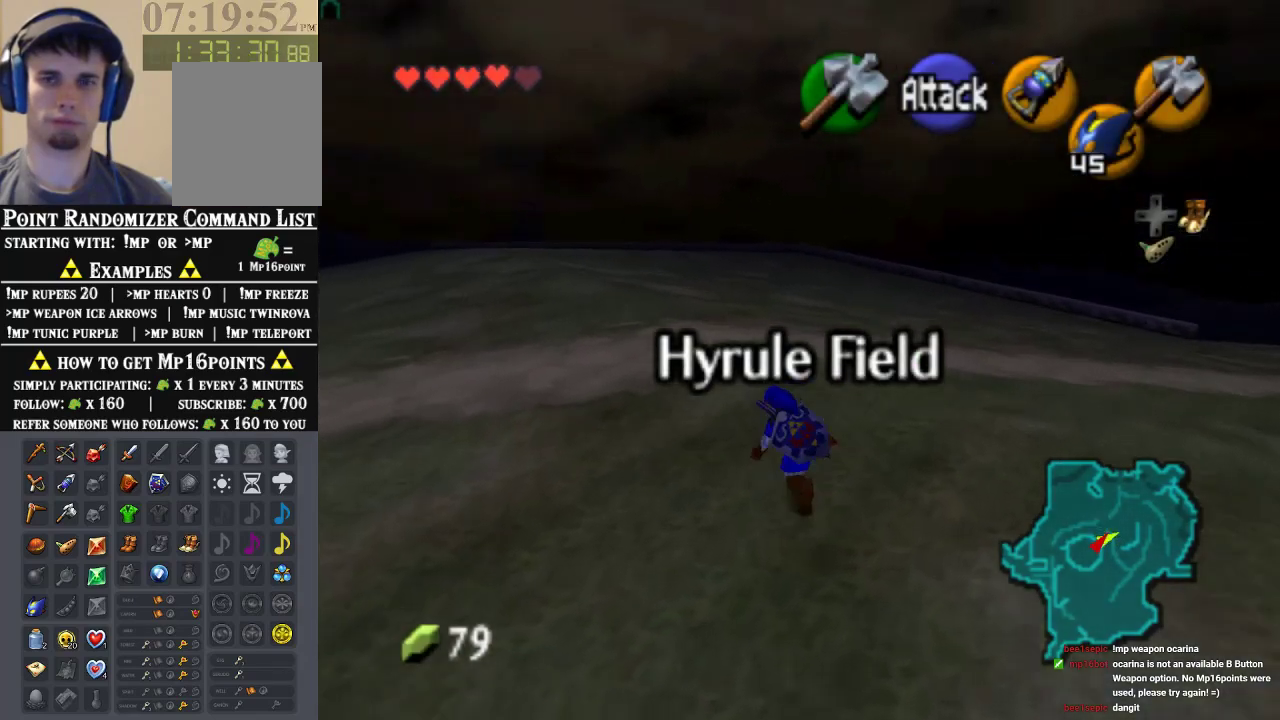
{"buttons": [], "left_stick": "up-left", "events": []}
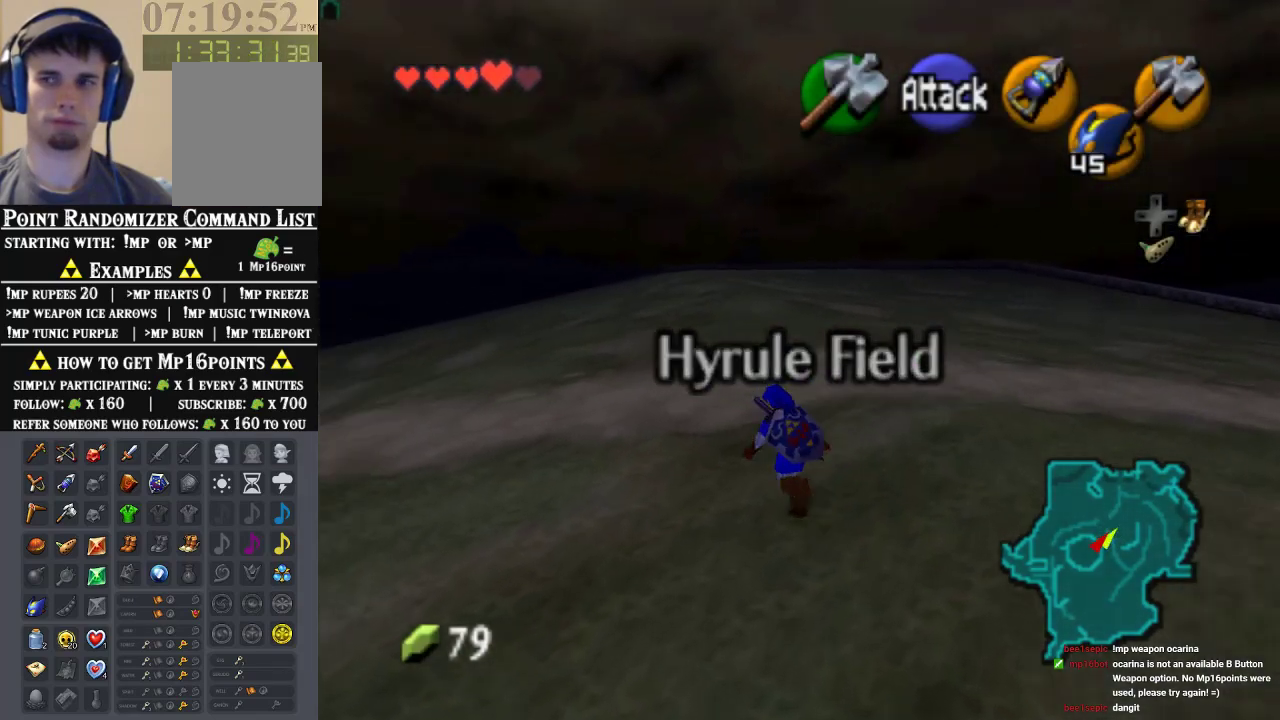
{"buttons": [], "left_stick": "up-left", "events": [[67, "A", "down"], [267, "A", "up"]]}
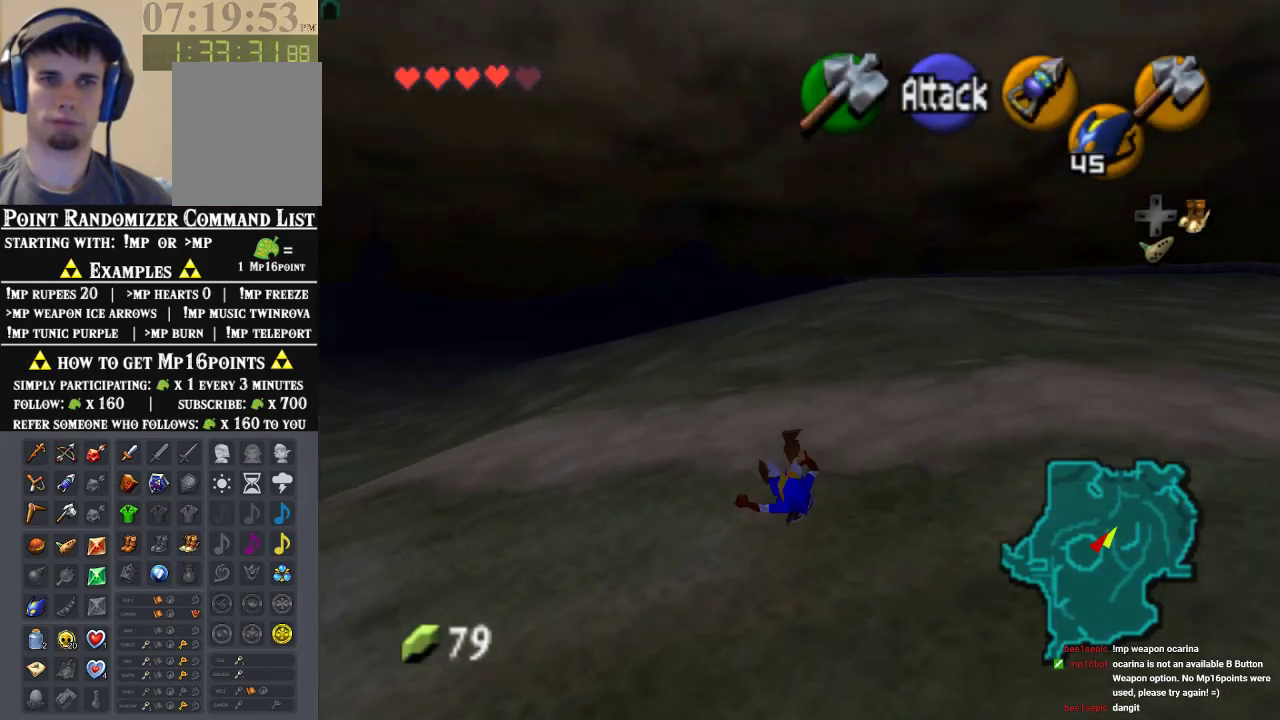
{"buttons": [], "left_stick": "up-left", "events": []}
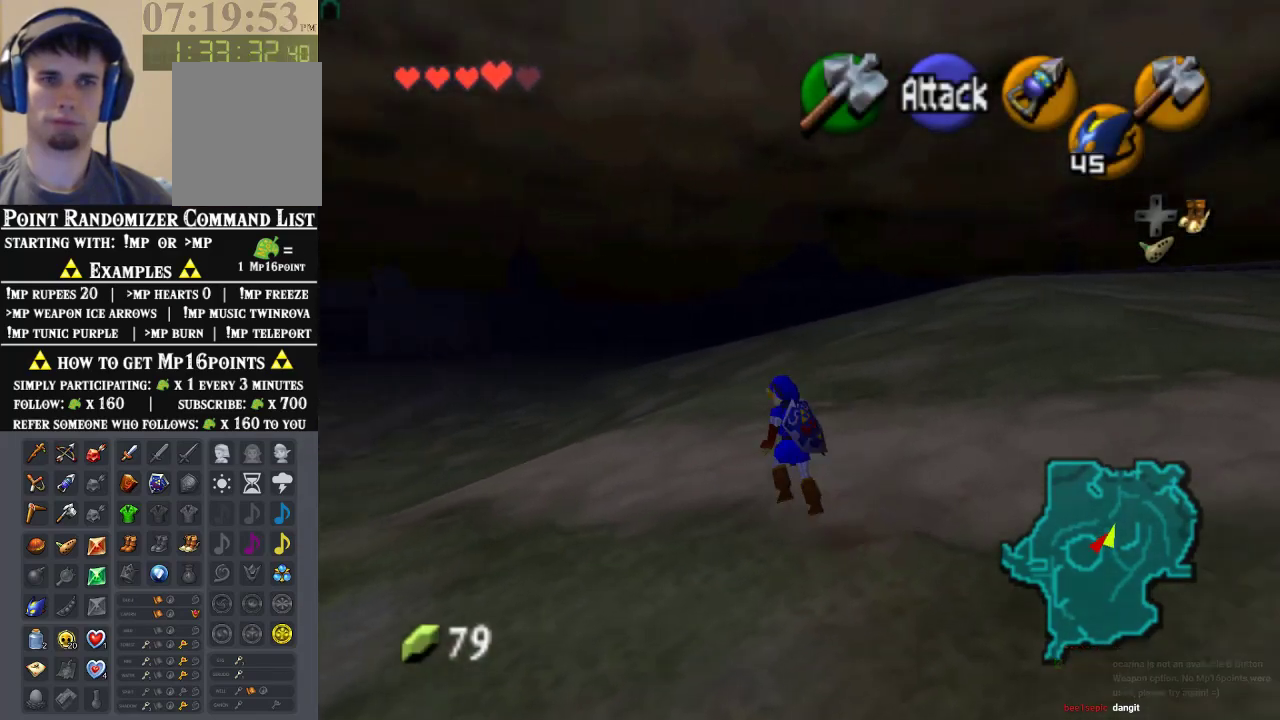
{"buttons": [], "left_stick": "center", "events": [[233, "left_stick", "up"], [500, "left_stick", "center"]]}
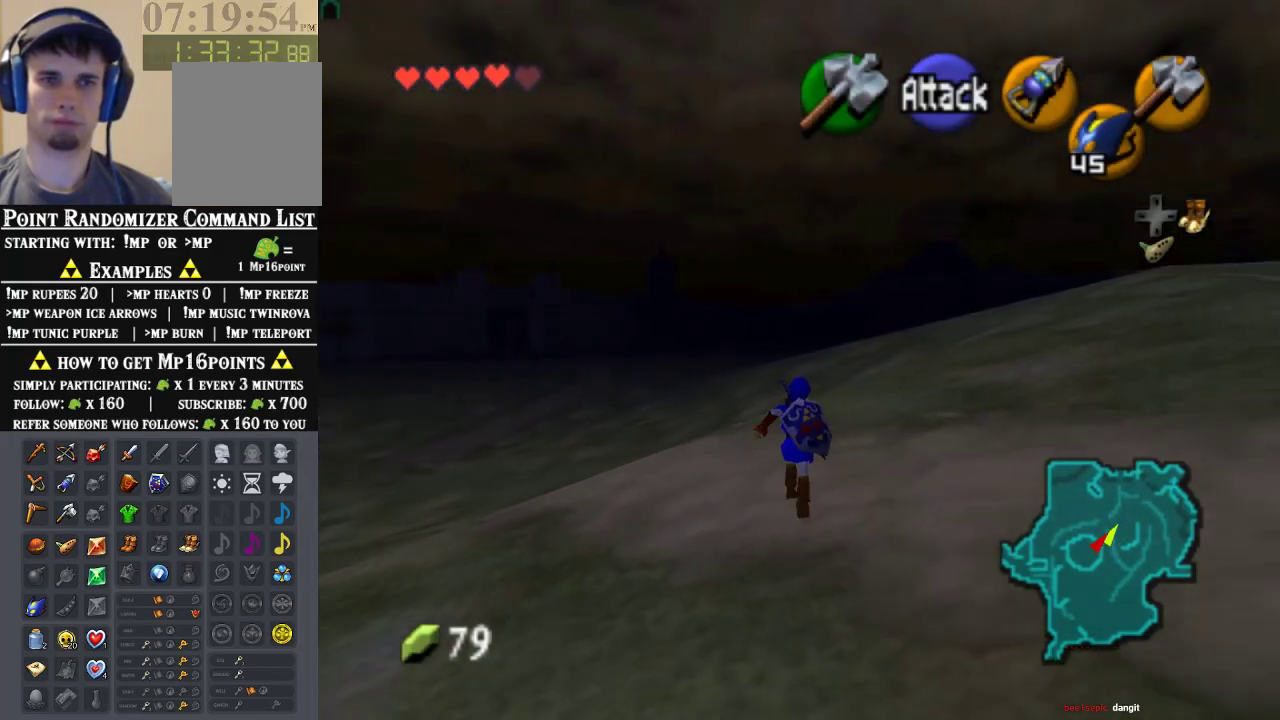
{"buttons": ["Z"], "left_stick": "down", "events": [[33, "left_stick", "down"], [133, "left_stick", "center"], [233, "Z", "down"], [300, "left_stick", "down"]]}
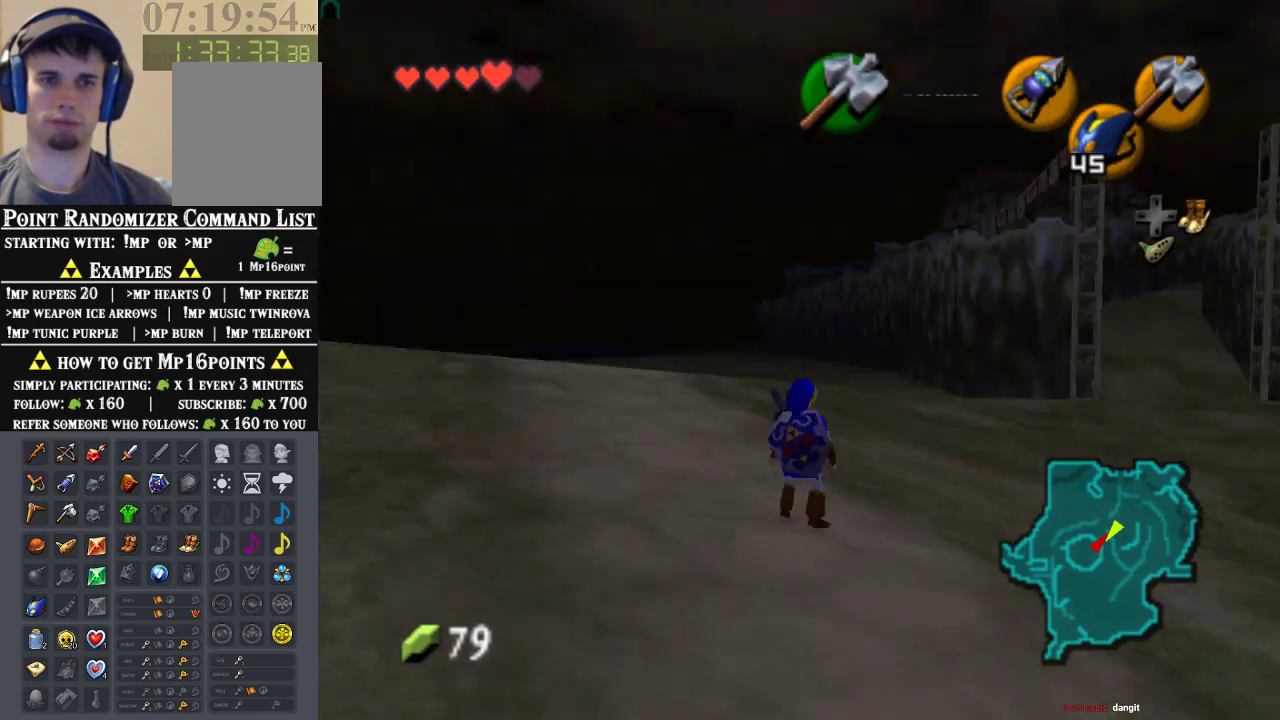
{"buttons": ["Z"], "left_stick": "down", "events": []}
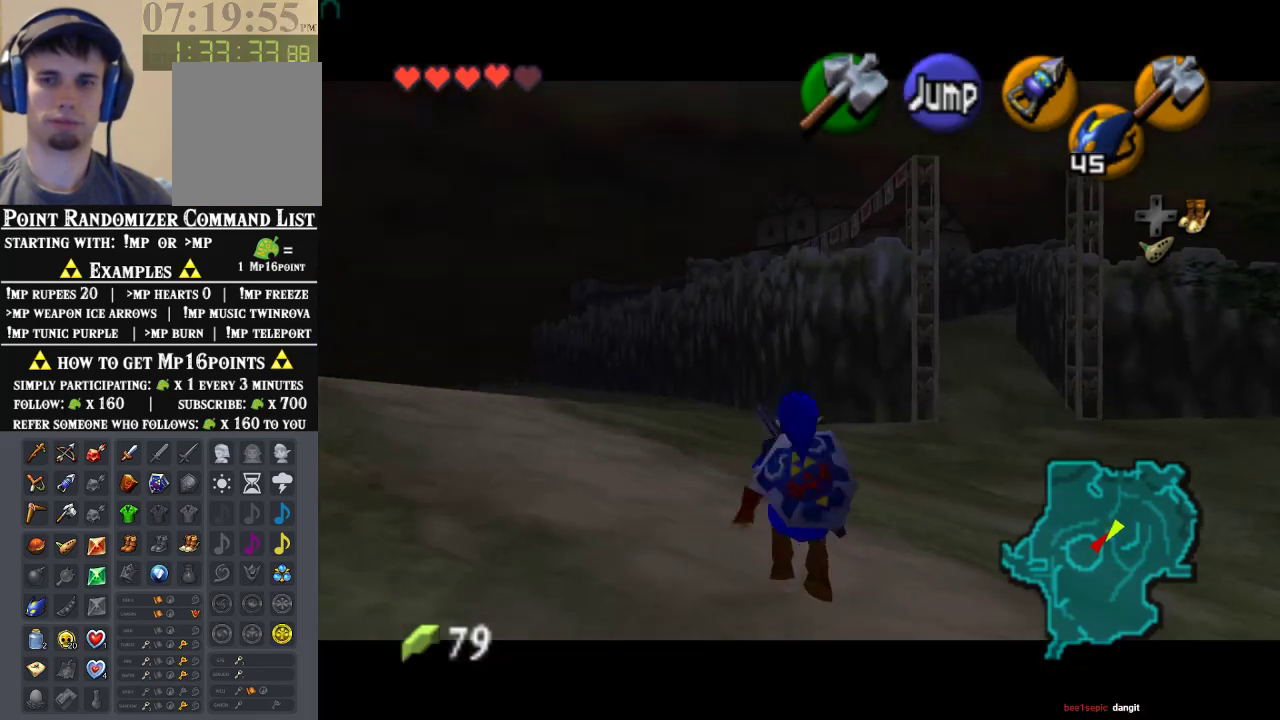
{"buttons": ["Z"], "left_stick": "down", "events": []}
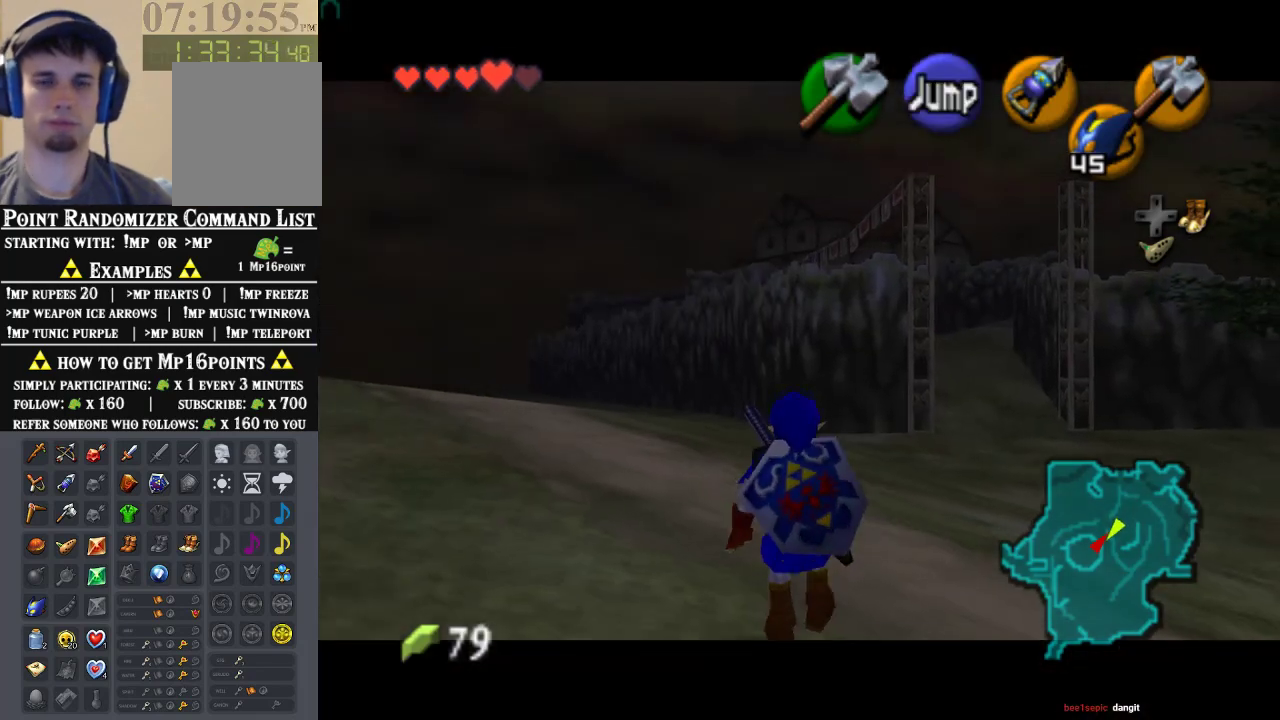
{"buttons": ["Z"], "left_stick": "down", "events": []}
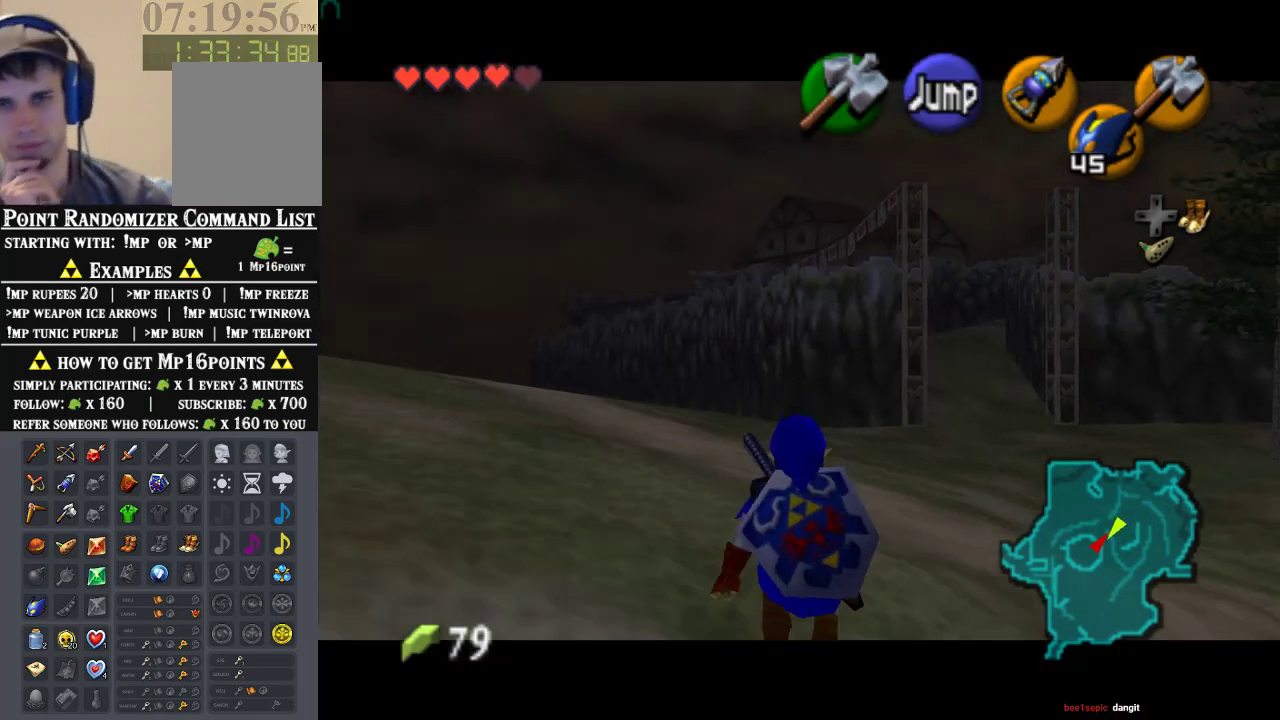
{"buttons": ["Z"], "left_stick": "down", "events": []}
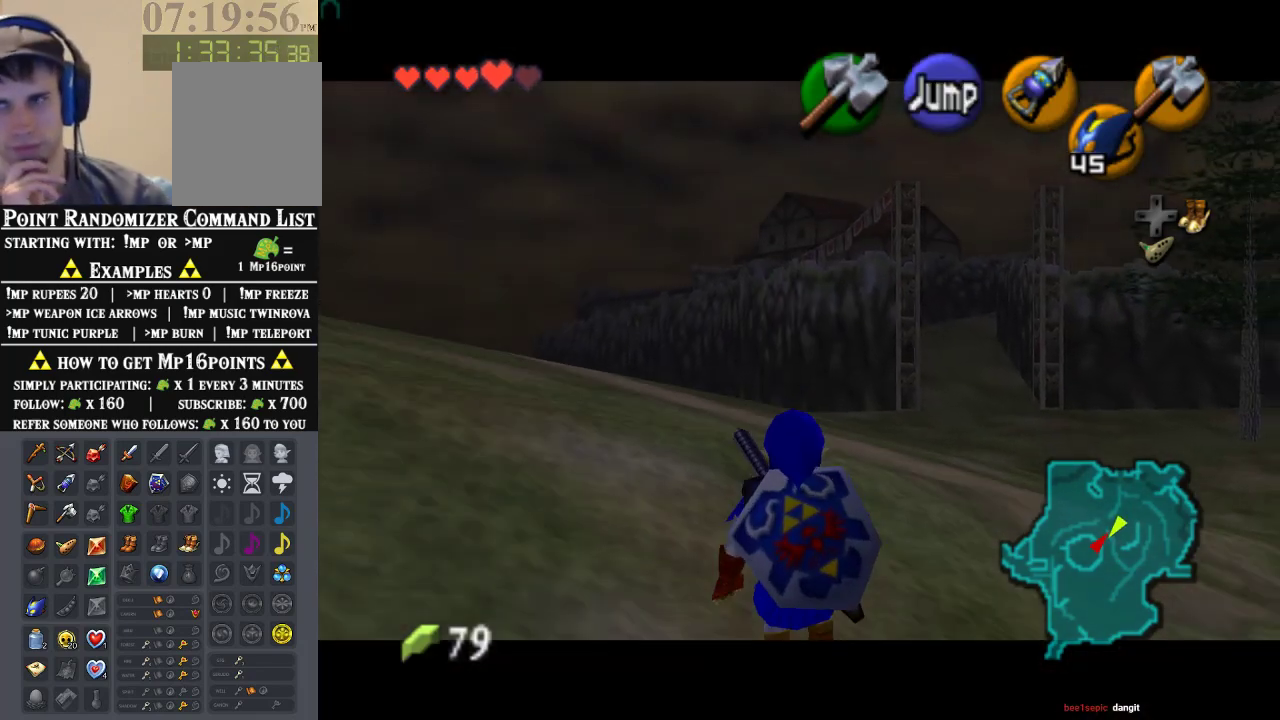
{"buttons": ["Z"], "left_stick": "down", "events": []}
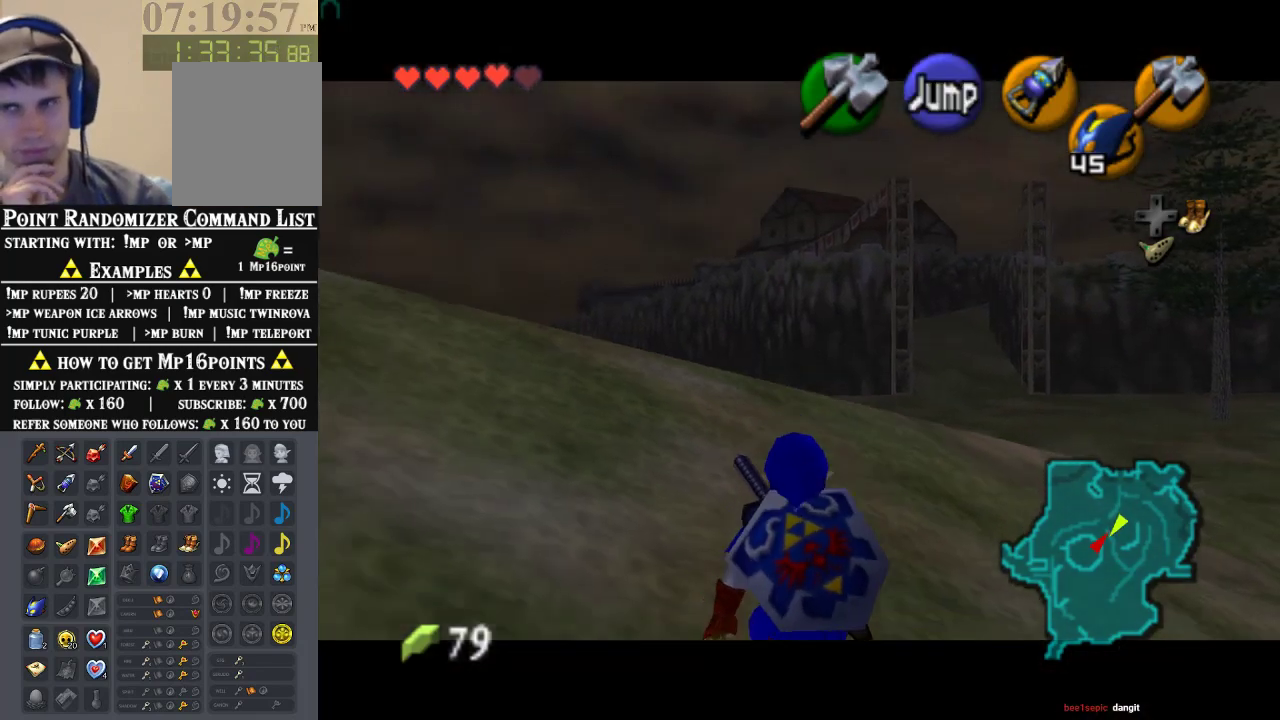
{"buttons": ["Z"], "left_stick": "down", "events": []}